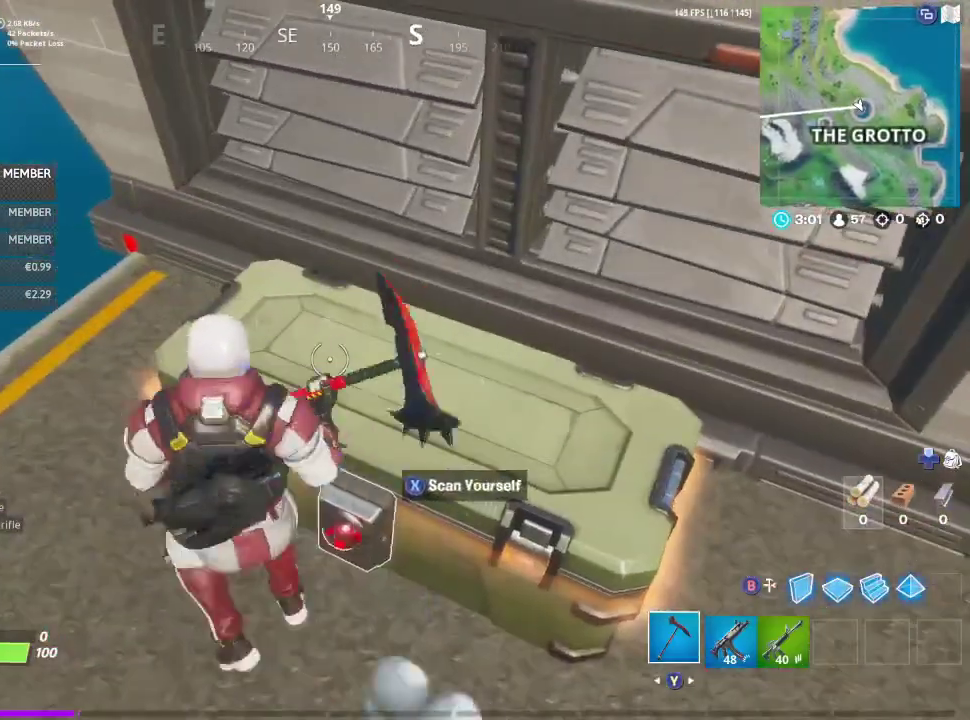
Gameplay with a controller (Xbox layout); each line is a JSON object with the inputs held at the frame after it (dt_ms = milliseconds from this image to that frame). "events" lists button and stick changes between this image and that frame as [ms after this image, input, new state], when the widget could be followed in between. This document gives stick clicks only as held states, not as events.
{"dt_ms": 500, "buttons": [], "left_stick": "center", "right_stick": "center", "events": [[433, "X", "up"]]}
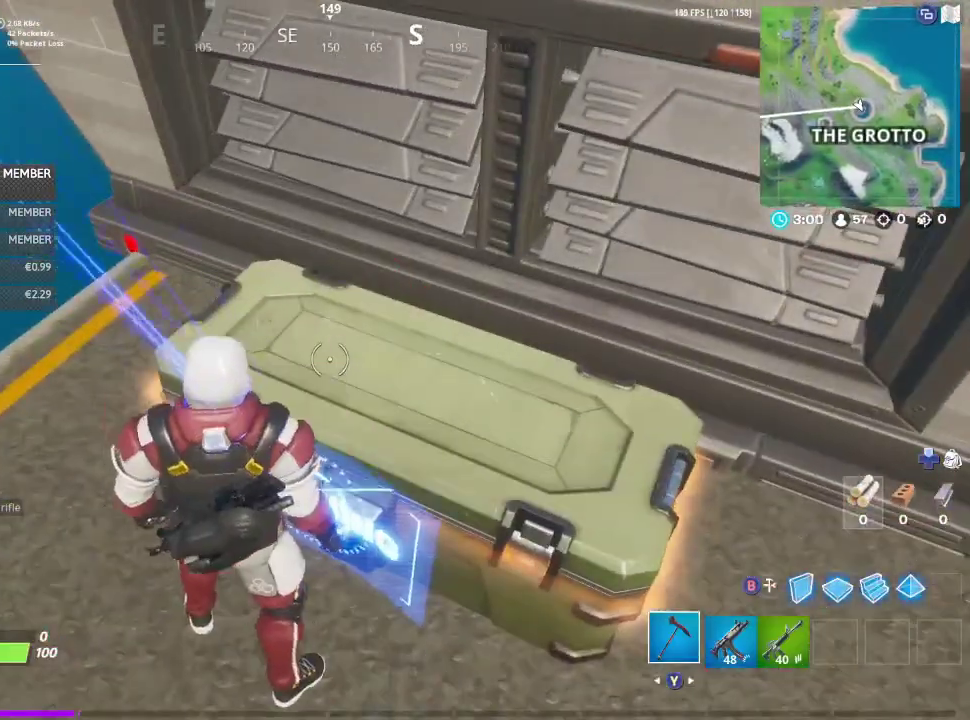
{"dt_ms": 400, "buttons": [], "left_stick": "center", "right_stick": "center", "events": [[133, "right_stick", "up-right"], [333, "right_stick", "center"]]}
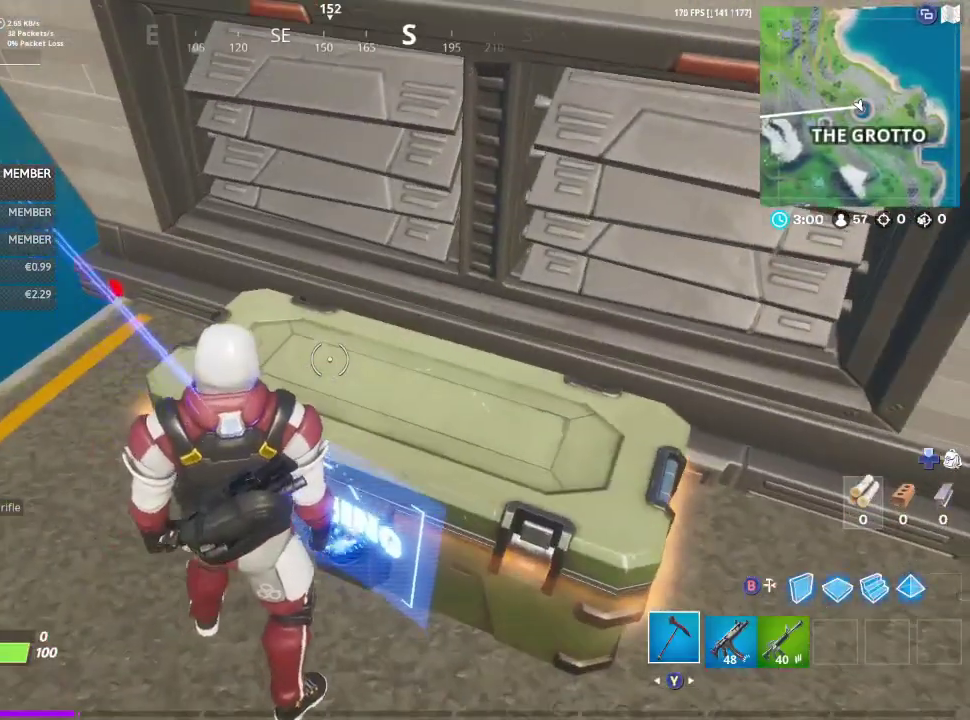
{"dt_ms": 600, "buttons": [], "left_stick": "center", "right_stick": "center", "events": [[200, "right_stick", "up-right"], [367, "right_stick", "center"]]}
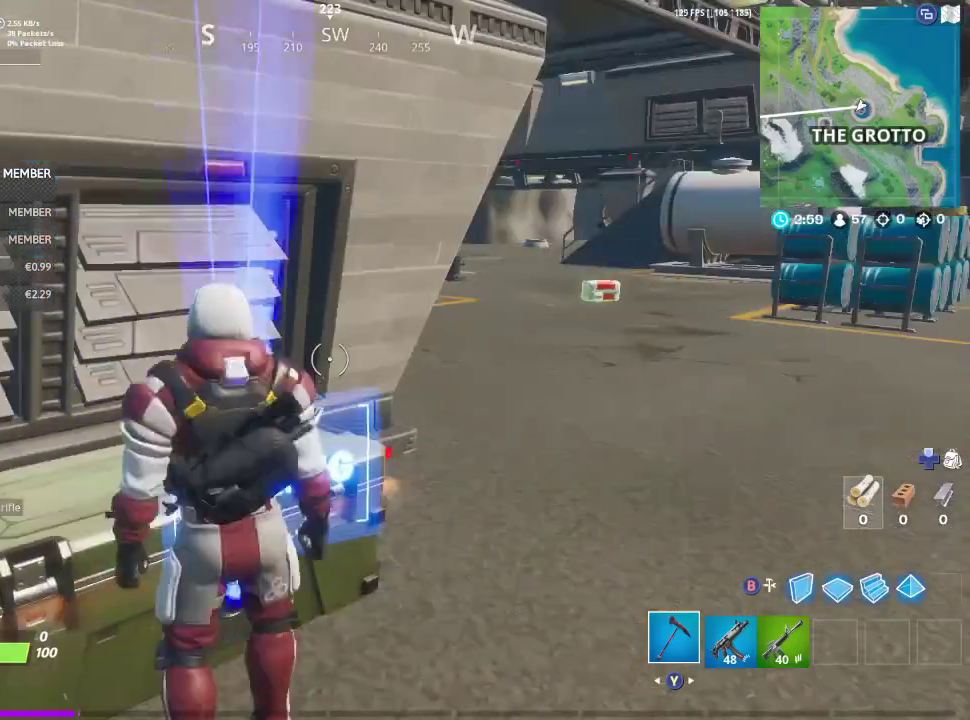
{"dt_ms": 500, "buttons": [], "left_stick": "center", "right_stick": "center", "events": []}
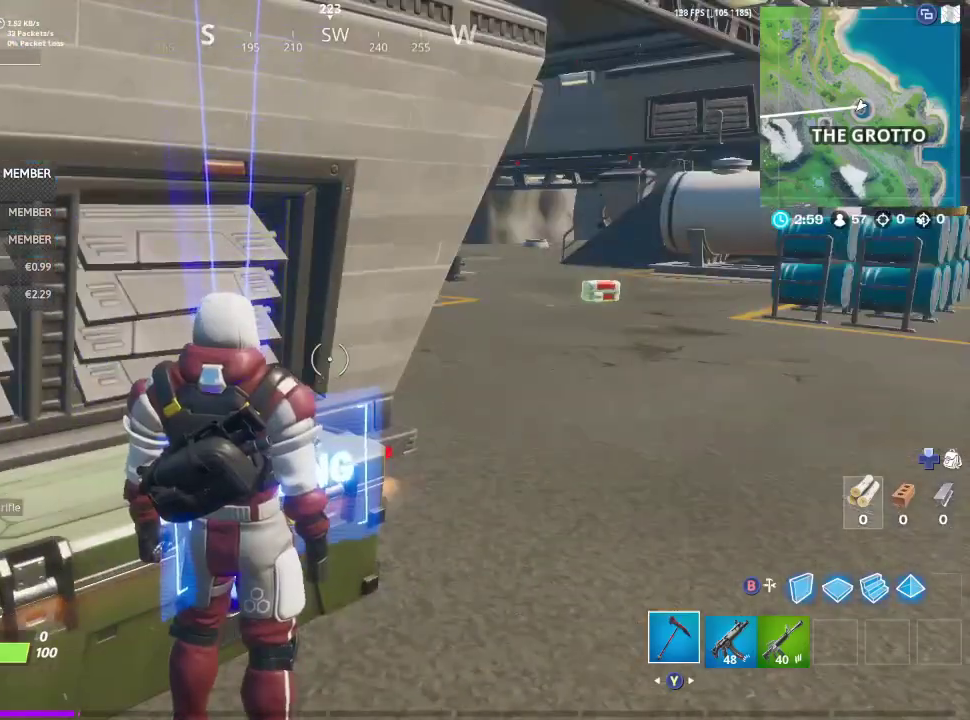
{"dt_ms": 500, "buttons": [], "left_stick": "center", "right_stick": "center", "events": []}
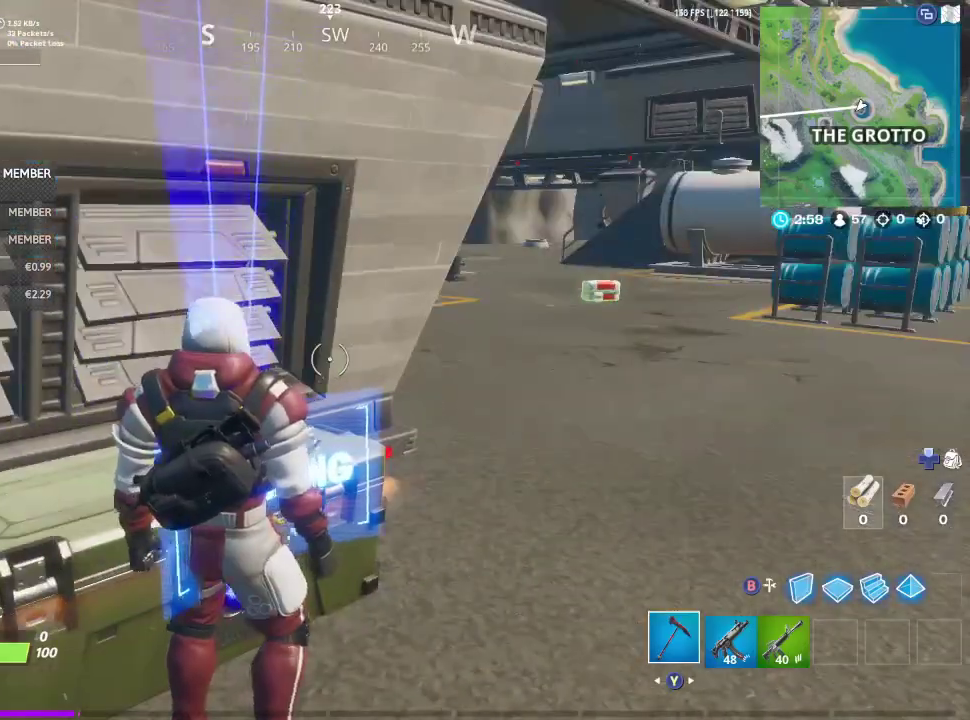
{"dt_ms": 500, "buttons": [], "left_stick": "center", "right_stick": "center", "events": []}
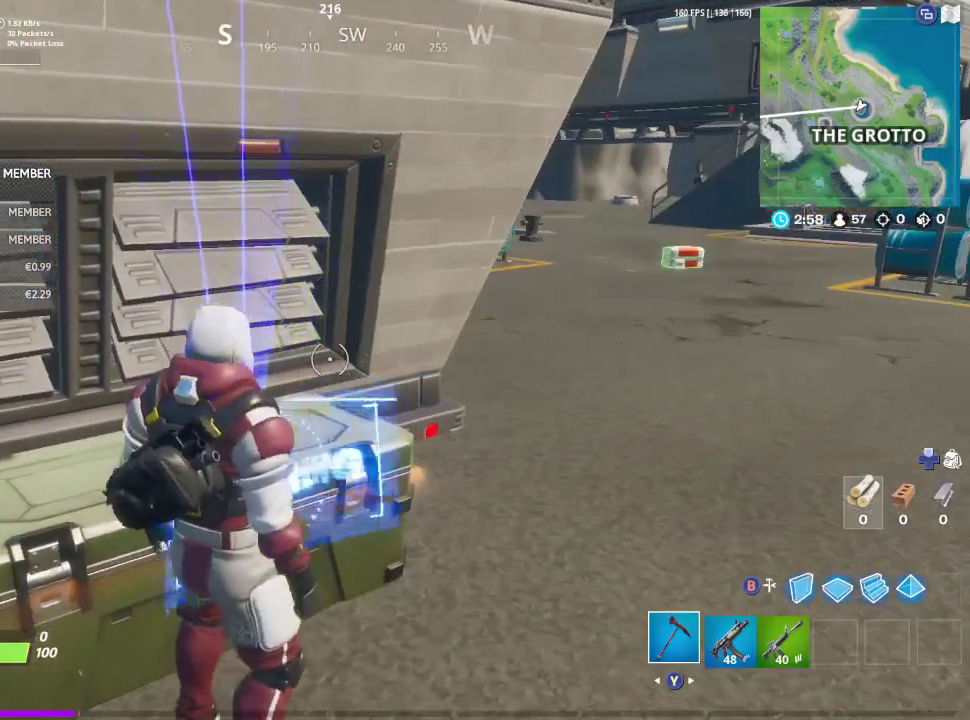
{"dt_ms": 400, "buttons": [], "left_stick": "center", "right_stick": "center", "events": []}
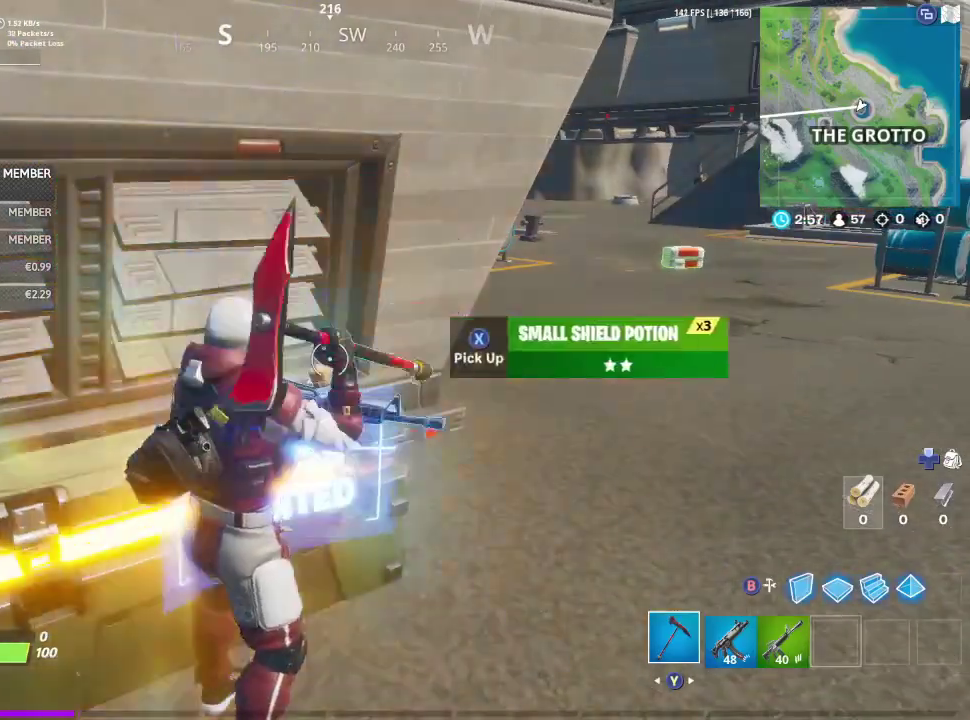
{"dt_ms": 800, "buttons": [], "left_stick": "down-right", "right_stick": "center", "events": [[100, "right_stick", "down"], [233, "right_stick", "center"], [267, "left_stick", "down"], [433, "left_stick", "down-right"], [567, "X", "down"], [633, "X", "up"]]}
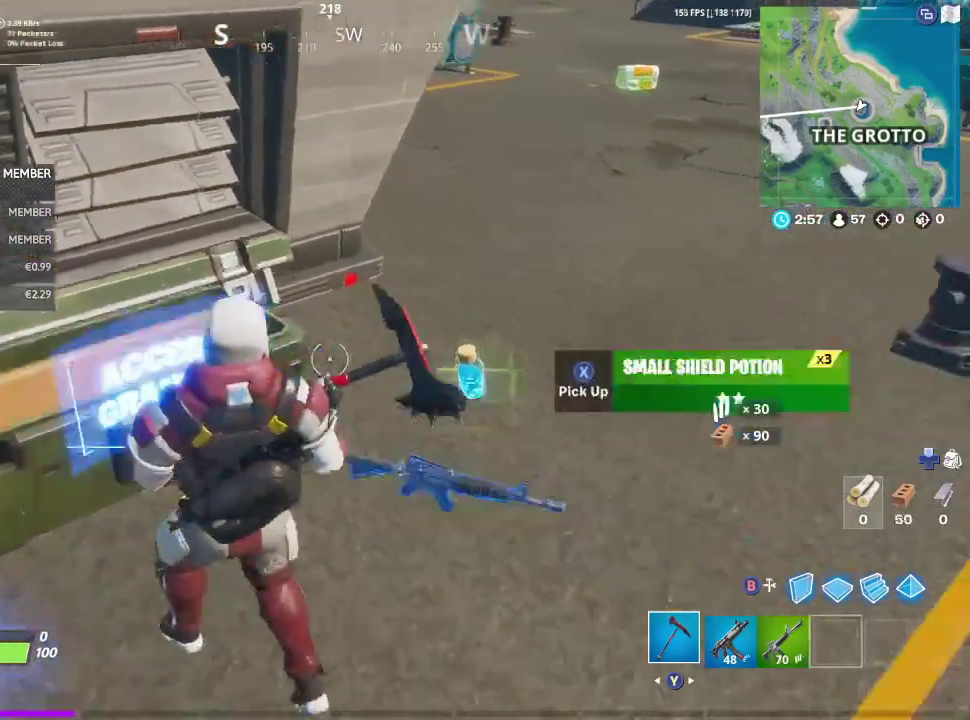
{"dt_ms": 300, "buttons": [], "left_stick": "down-left", "right_stick": "center", "events": [[67, "X", "down"], [133, "X", "up"], [133, "left_stick", "down"], [200, "X", "down"], [233, "left_stick", "down-left"], [267, "X", "up"]]}
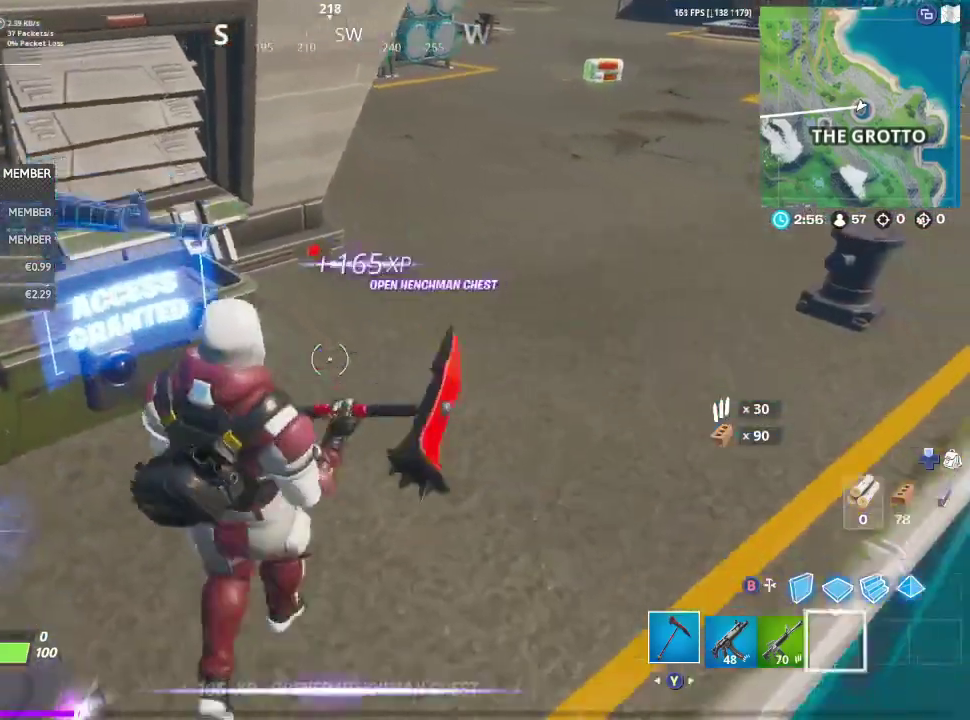
{"dt_ms": 400, "buttons": [], "left_stick": "up-left", "right_stick": "center", "events": [[33, "X", "down"], [100, "X", "up"], [100, "left_stick", "left"], [200, "right_stick", "left"], [267, "right_stick", "center"], [300, "X", "down"], [300, "left_stick", "up-left"], [367, "X", "up"]]}
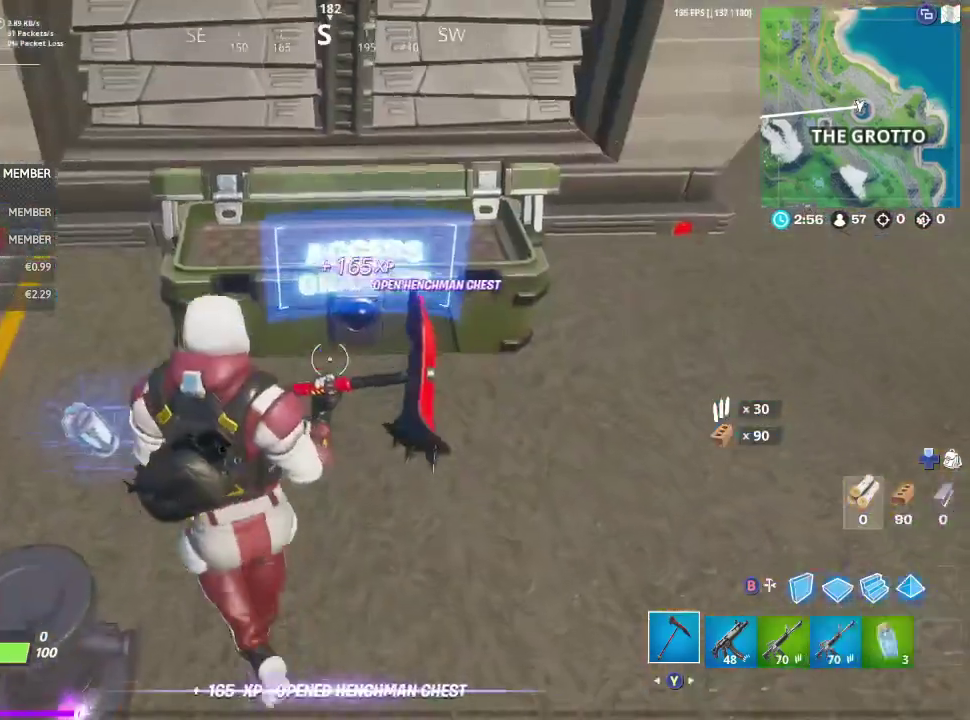
{"dt_ms": 600, "buttons": [], "left_stick": "up", "right_stick": "center", "events": [[33, "X", "down"], [133, "X", "up"], [267, "left_stick", "left"], [400, "left_stick", "down-left"], [433, "X", "down"], [533, "X", "up"], [533, "left_stick", "up"]]}
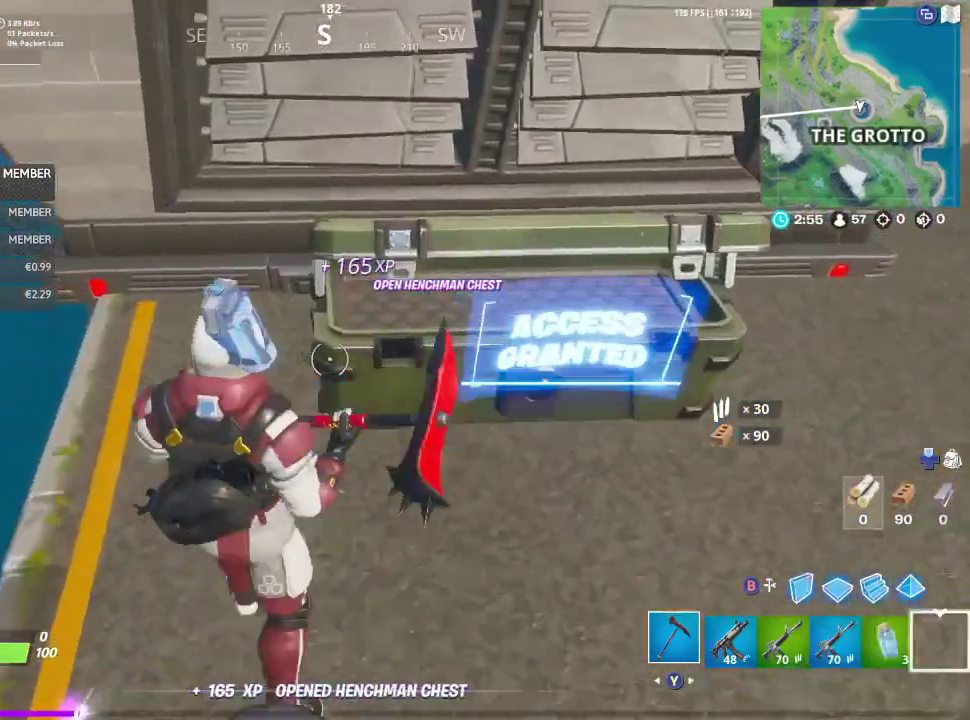
{"dt_ms": 300, "buttons": ["R1"], "left_stick": "up-right", "right_stick": "center", "events": [[100, "left_stick", "up-right"], [100, "right_stick", "right"], [133, "R1", "down"], [200, "R1", "up"], [267, "right_stick", "center"], [300, "R1", "down"]]}
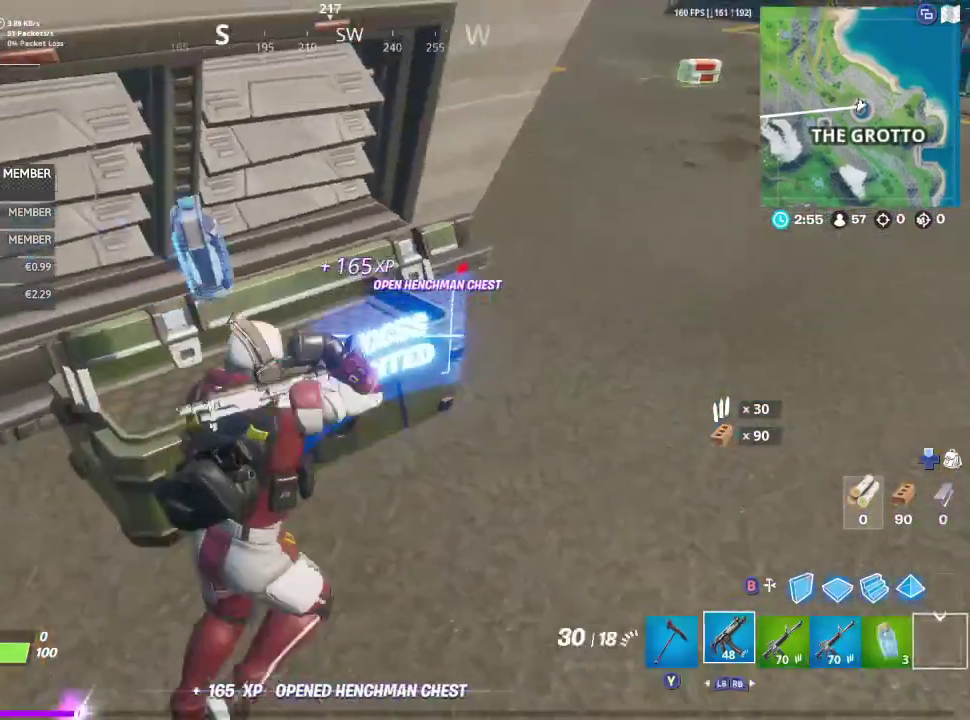
{"dt_ms": 800, "buttons": ["R2"], "left_stick": "center", "right_stick": "center", "events": [[67, "R1", "up"], [133, "R1", "down"], [233, "R1", "up"], [300, "R1", "down"], [433, "R1", "up"], [633, "R2", "down"], [700, "right_stick", "up"], [733, "left_stick", "center"], [800, "right_stick", "center"]]}
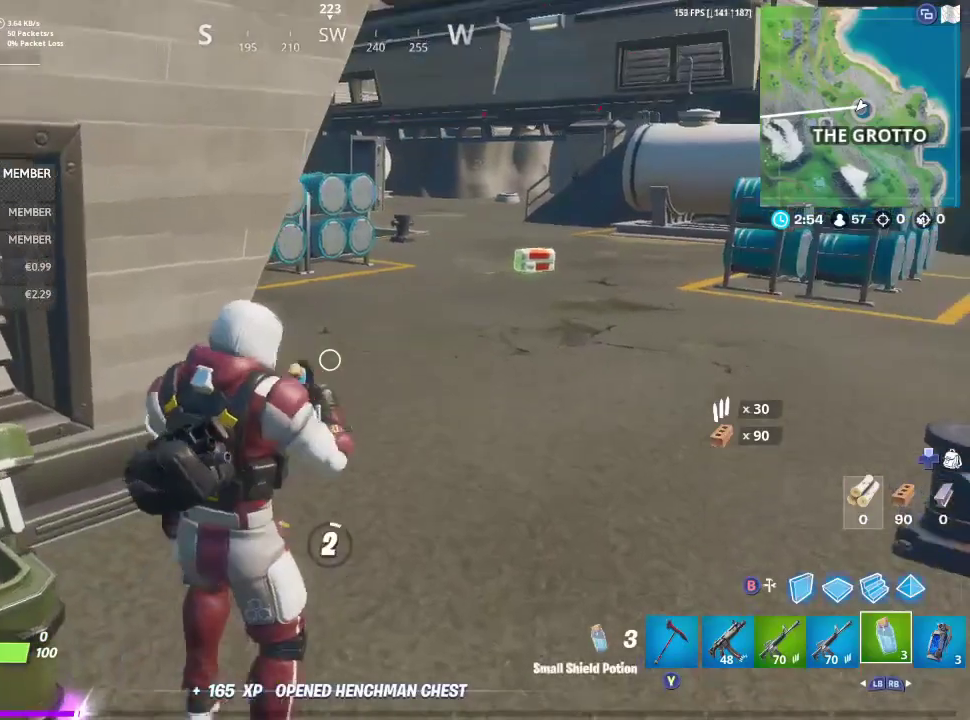
{"dt_ms": 400, "buttons": ["R2"], "left_stick": "center", "right_stick": "up-right", "events": [[300, "right_stick", "up-right"]]}
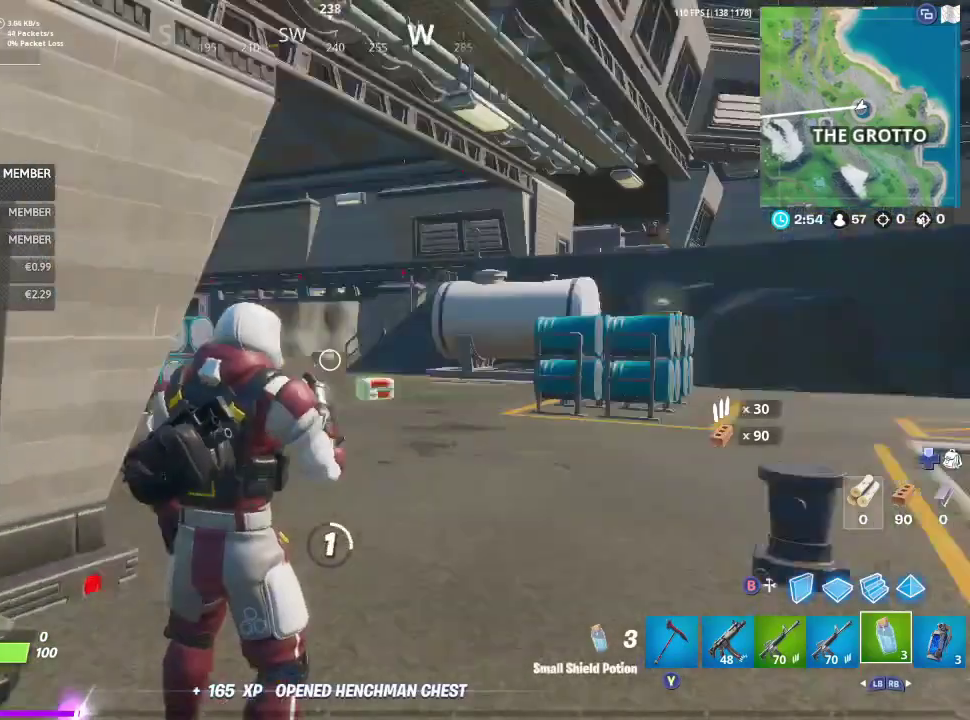
{"dt_ms": 500, "buttons": ["R2"], "left_stick": "center", "right_stick": "right", "events": [[100, "right_stick", "center"], [467, "right_stick", "right"]]}
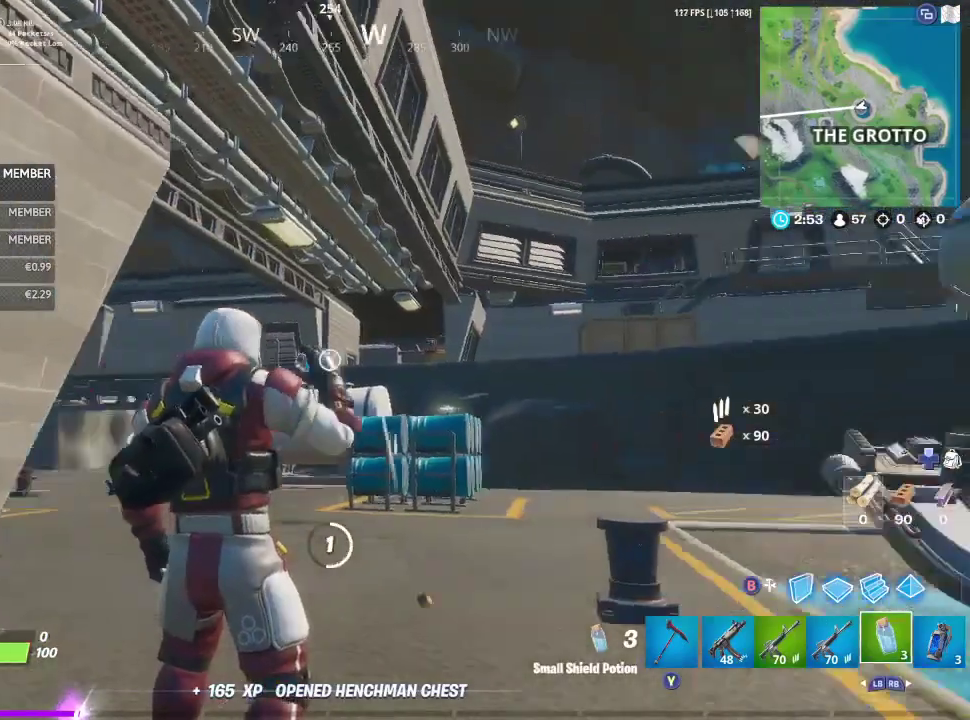
{"dt_ms": 700, "buttons": [], "left_stick": "center", "right_stick": "center", "events": [[167, "right_stick", "center"], [467, "R2", "up"], [533, "right_stick", "down-left"], [600, "right_stick", "center"]]}
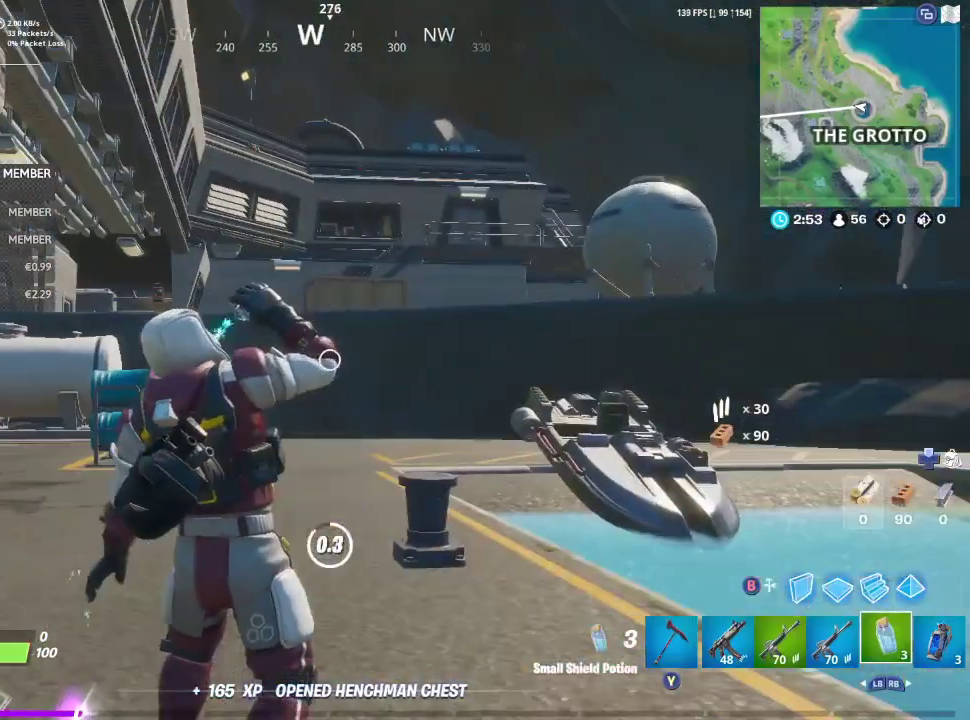
{"dt_ms": 300, "buttons": [], "left_stick": "center", "right_stick": "center", "events": []}
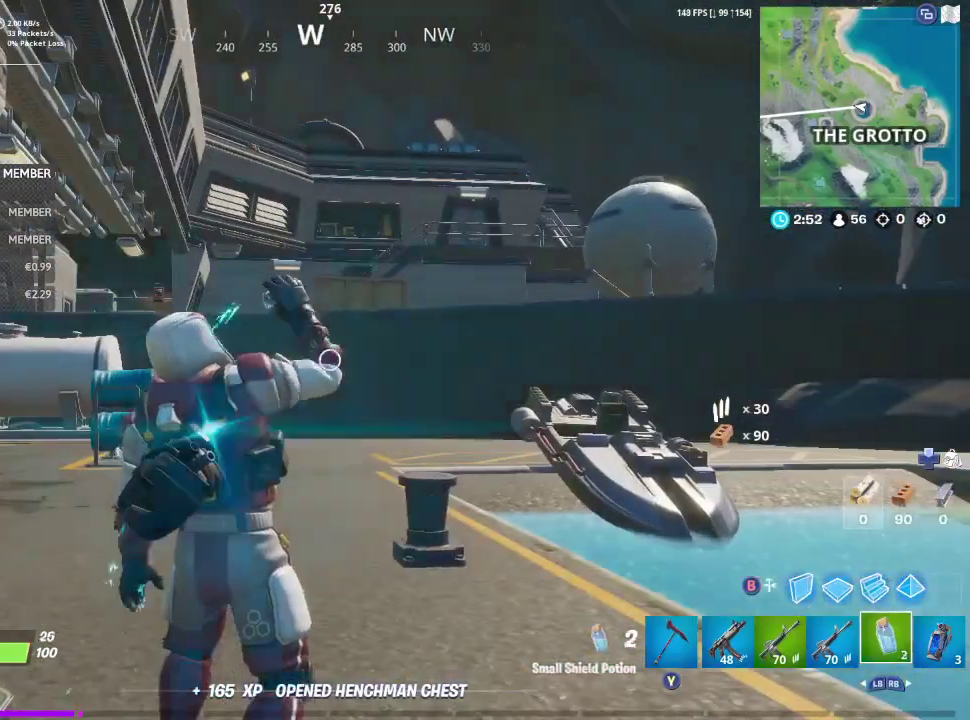
{"dt_ms": 500, "buttons": ["R2"], "left_stick": "center", "right_stick": "left"}
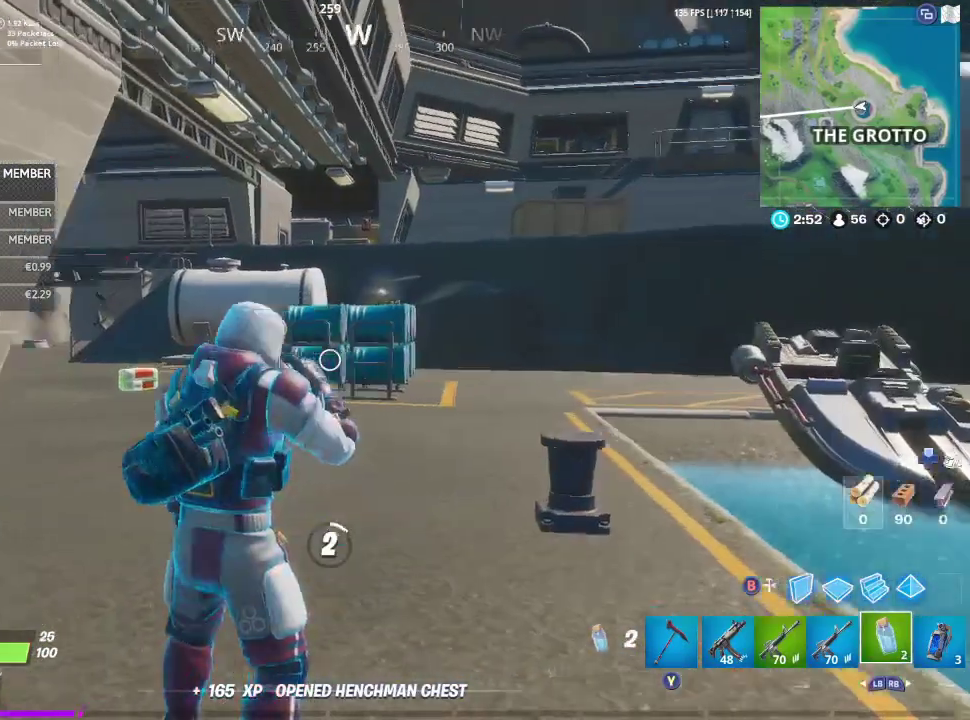
{"dt_ms": 400, "buttons": [], "left_stick": "center", "right_stick": "left"}
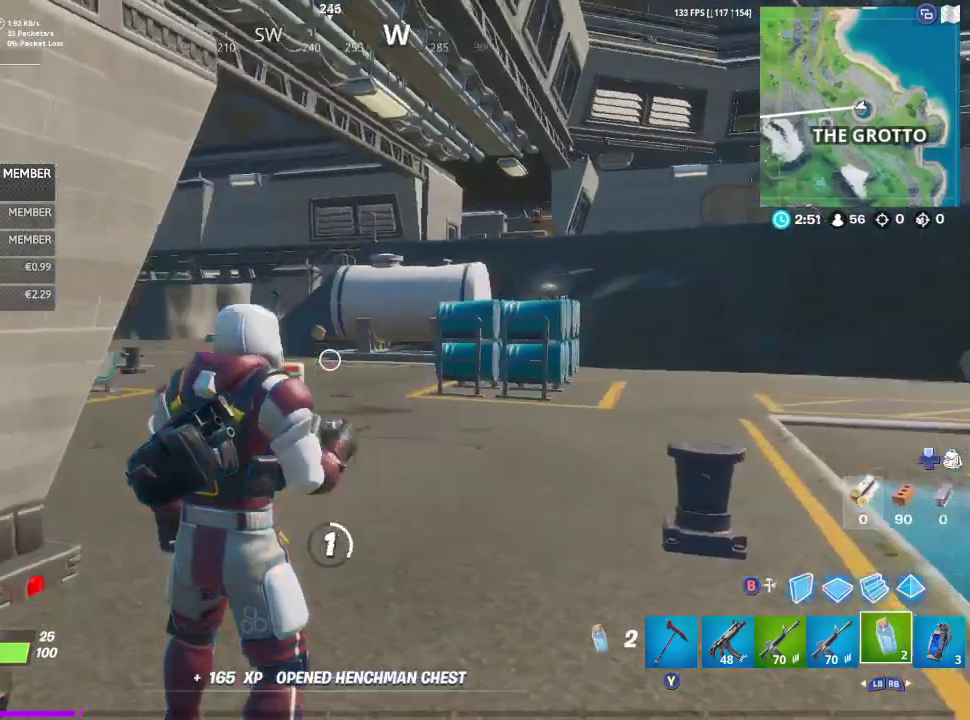
{"dt_ms": 600, "buttons": [], "left_stick": "center", "right_stick": "down-left"}
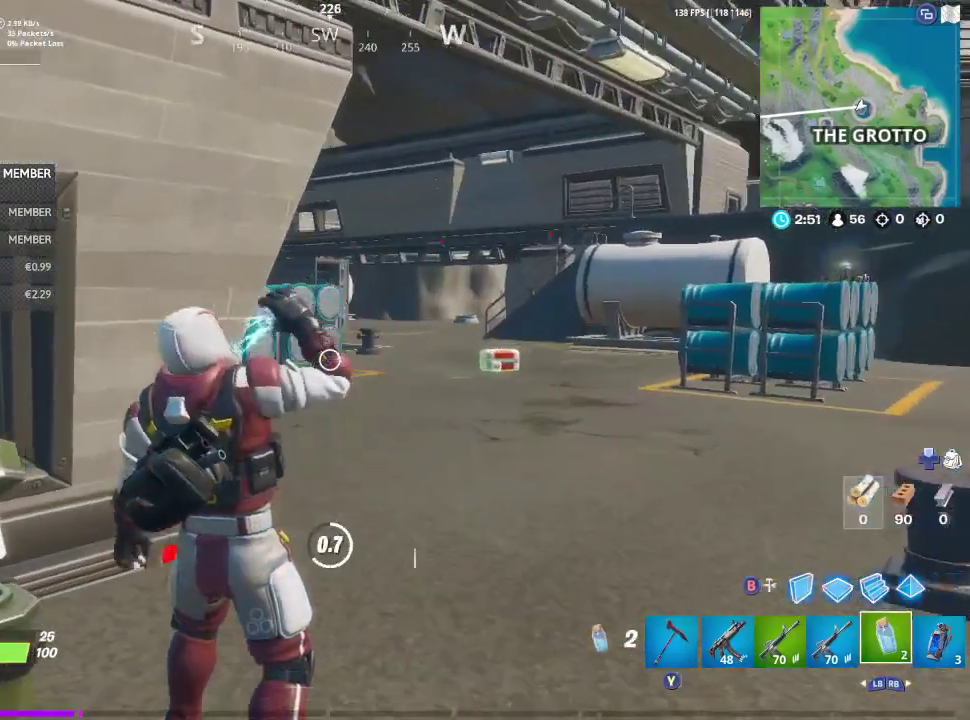
{"dt_ms": 500, "buttons": [], "left_stick": "center", "right_stick": "center"}
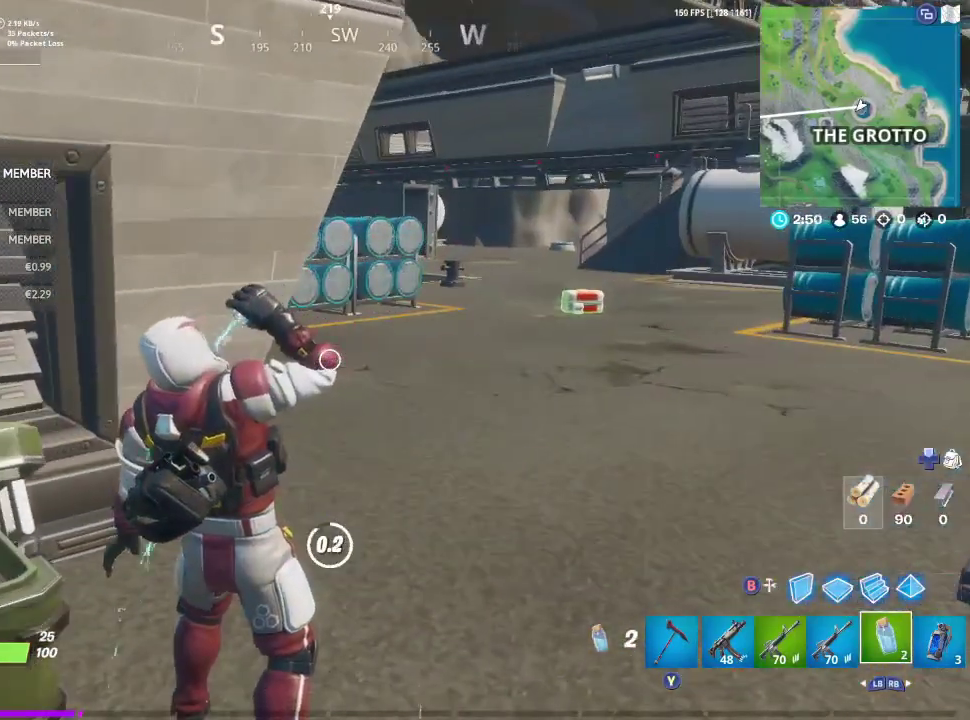
{"dt_ms": 400, "buttons": [], "left_stick": "up-right", "right_stick": "center", "events": [[167, "left_stick", "up"], [233, "left_stick", "up-right"]]}
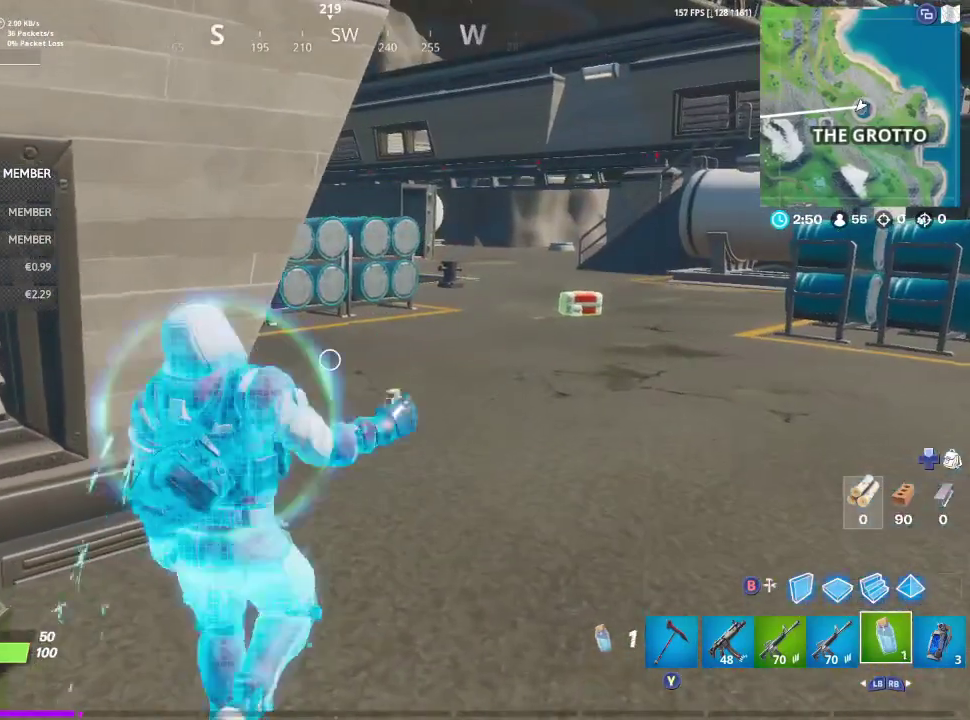
{"dt_ms": 800, "buttons": [], "left_stick": "up-right", "right_stick": "center"}
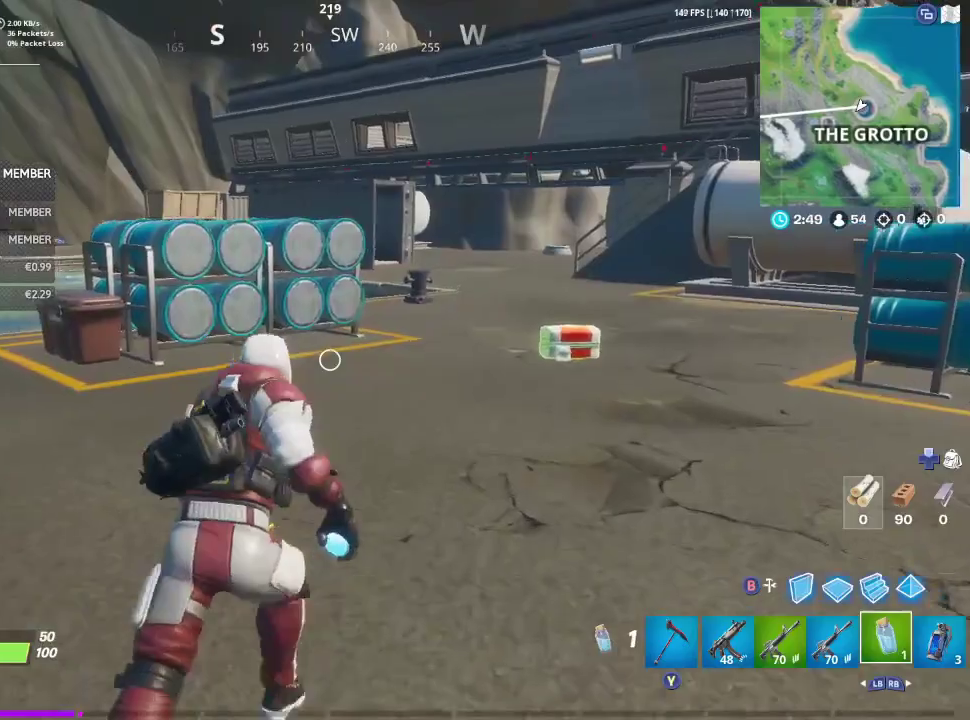
{"dt_ms": 300, "buttons": [], "left_stick": "up-right", "right_stick": "left"}
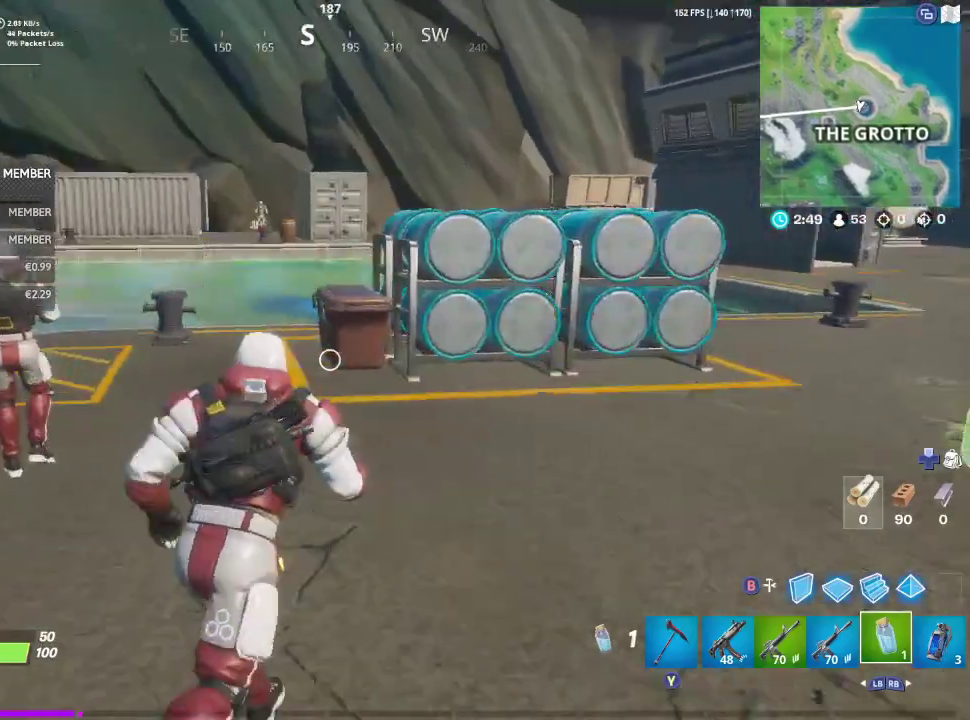
{"dt_ms": 500, "buttons": [], "left_stick": "right", "right_stick": "left"}
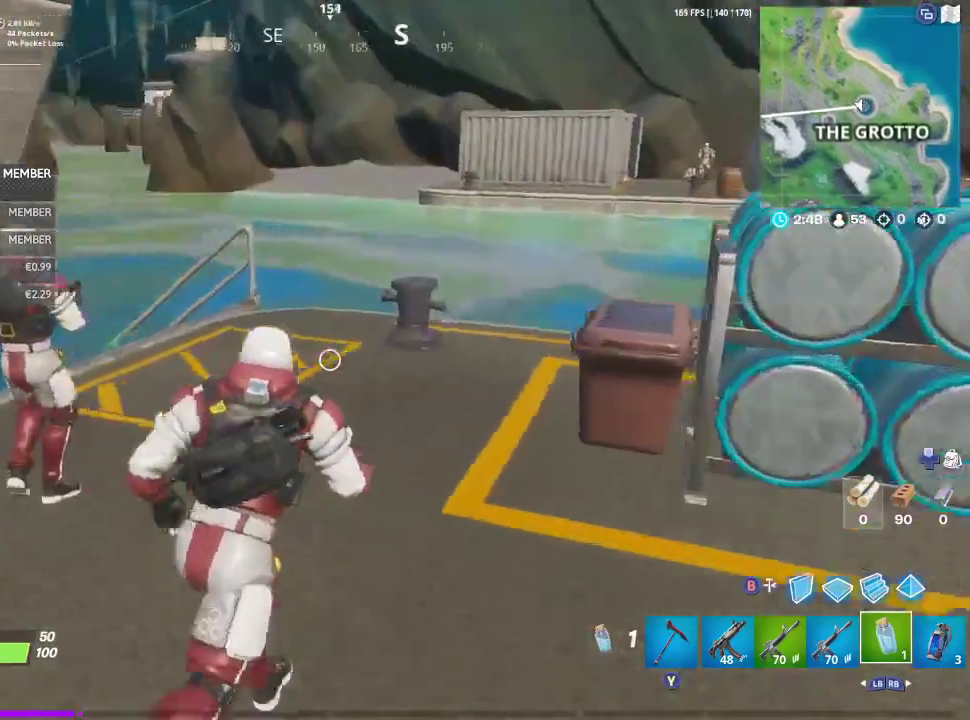
{"dt_ms": 500, "buttons": [], "left_stick": "up-left", "right_stick": "center"}
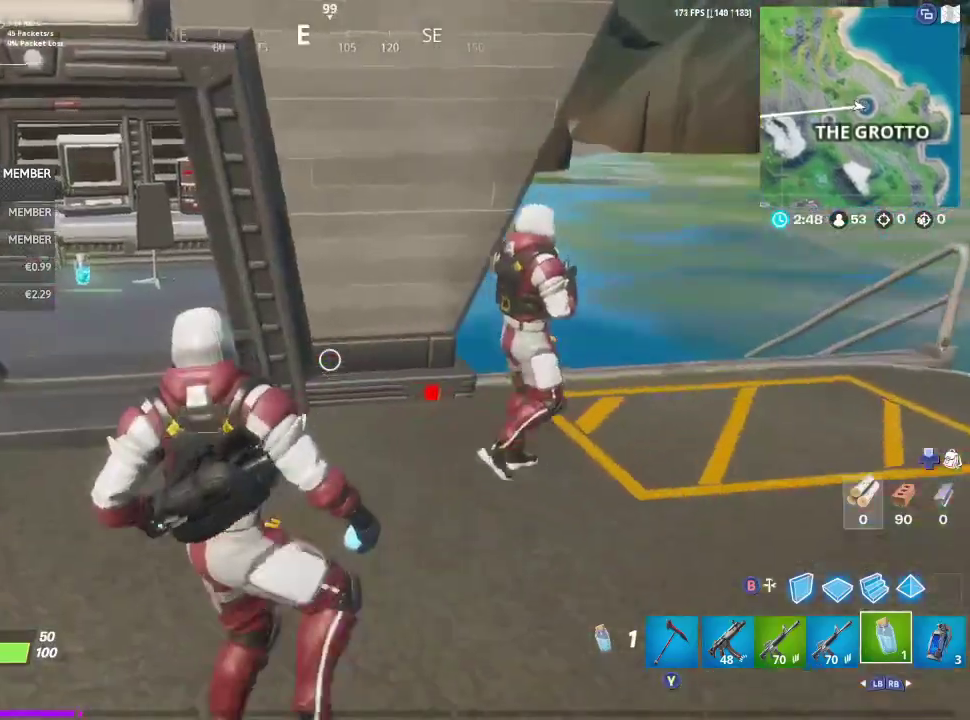
{"dt_ms": 300, "buttons": [], "left_stick": "up-left", "right_stick": "center", "events": [[133, "right_stick", "left"], [267, "right_stick", "center"]]}
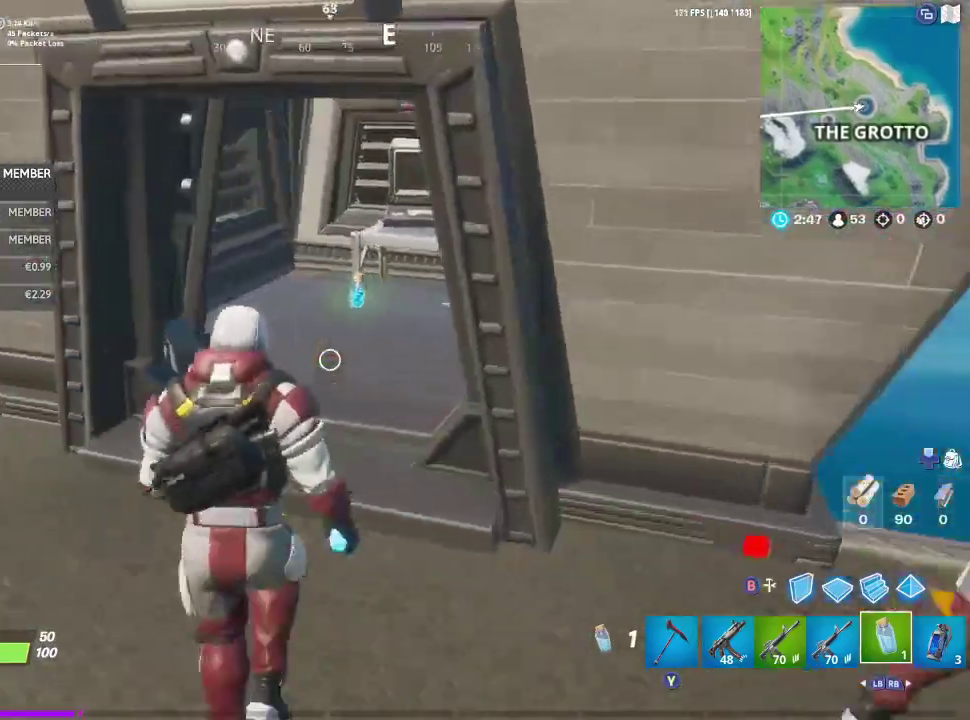
{"dt_ms": 700, "buttons": [], "left_stick": "down", "right_stick": "right", "events": [[100, "left_stick", "up"], [400, "X", "down"], [433, "left_stick", "up-right"], [467, "X", "up"], [533, "left_stick", "center"], [600, "left_stick", "down"], [600, "right_stick", "right"]]}